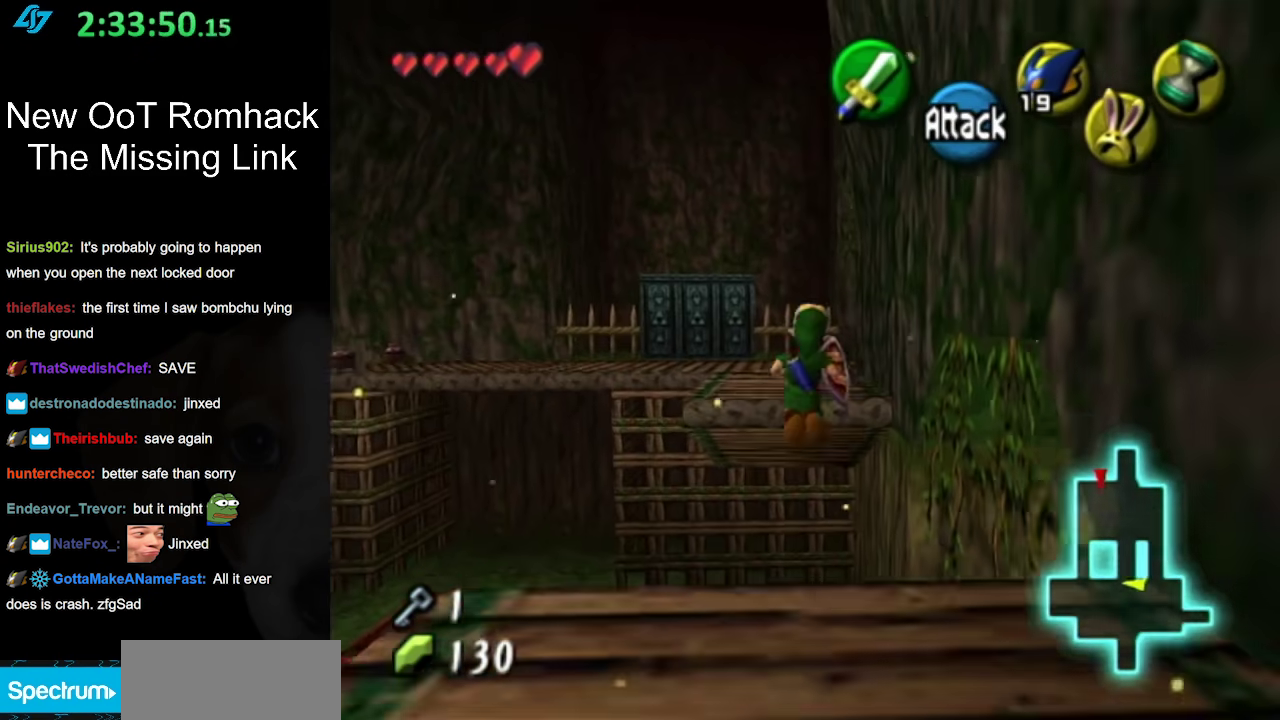
Gameplay with a controller (Nintendo layout); each line is a JSON object with the inputs held at the frame after it. "events" lists button and stick changes between this image and that frame as [ms after this image, input, new state], when the widget could be followed in between. Not read: L3 R3.
{"buttons": [], "left_stick": "up", "right_stick": "center", "events": [[417, "A", "up"]]}
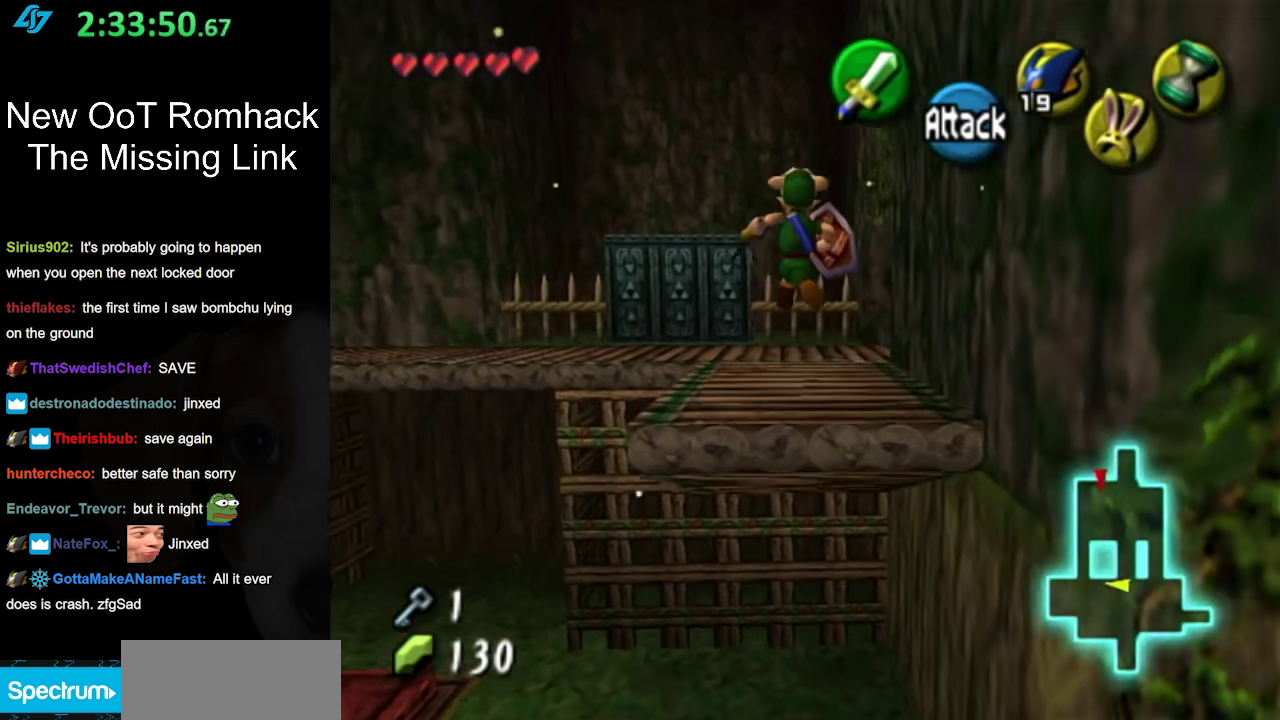
{"buttons": [], "left_stick": "up", "right_stick": "center", "events": []}
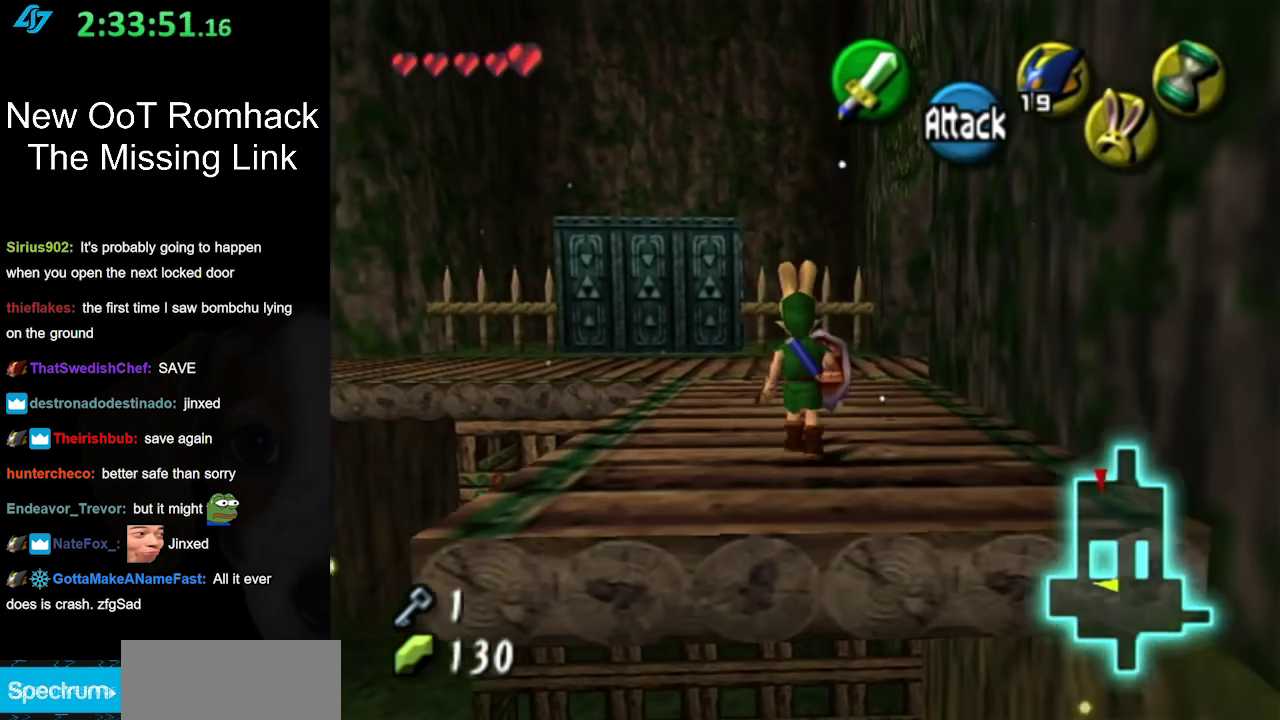
{"buttons": ["L1"], "left_stick": "center", "right_stick": "center", "events": [[117, "left_stick", "center"], [200, "left_stick", "down"], [333, "L1", "down"], [367, "left_stick", "center"]]}
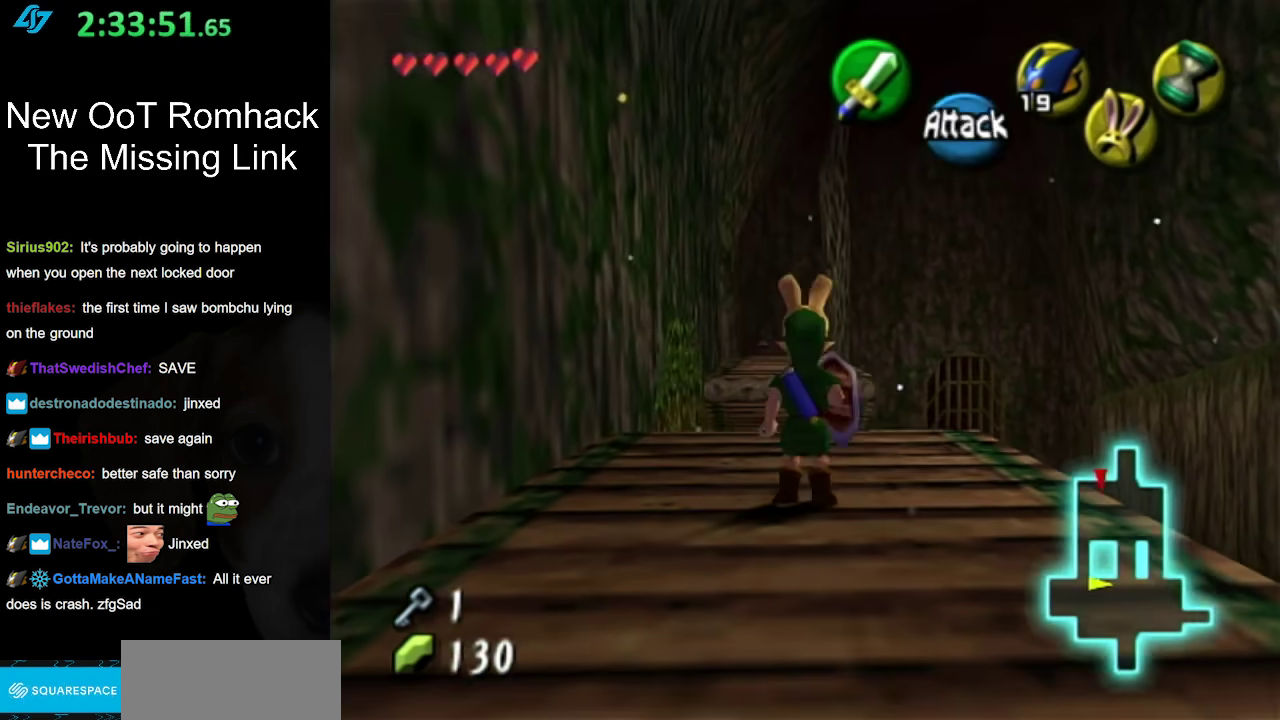
{"buttons": ["A"], "left_stick": "up", "right_stick": "center", "events": [[50, "L1", "up"], [150, "left_stick", "up"], [267, "A", "down"]]}
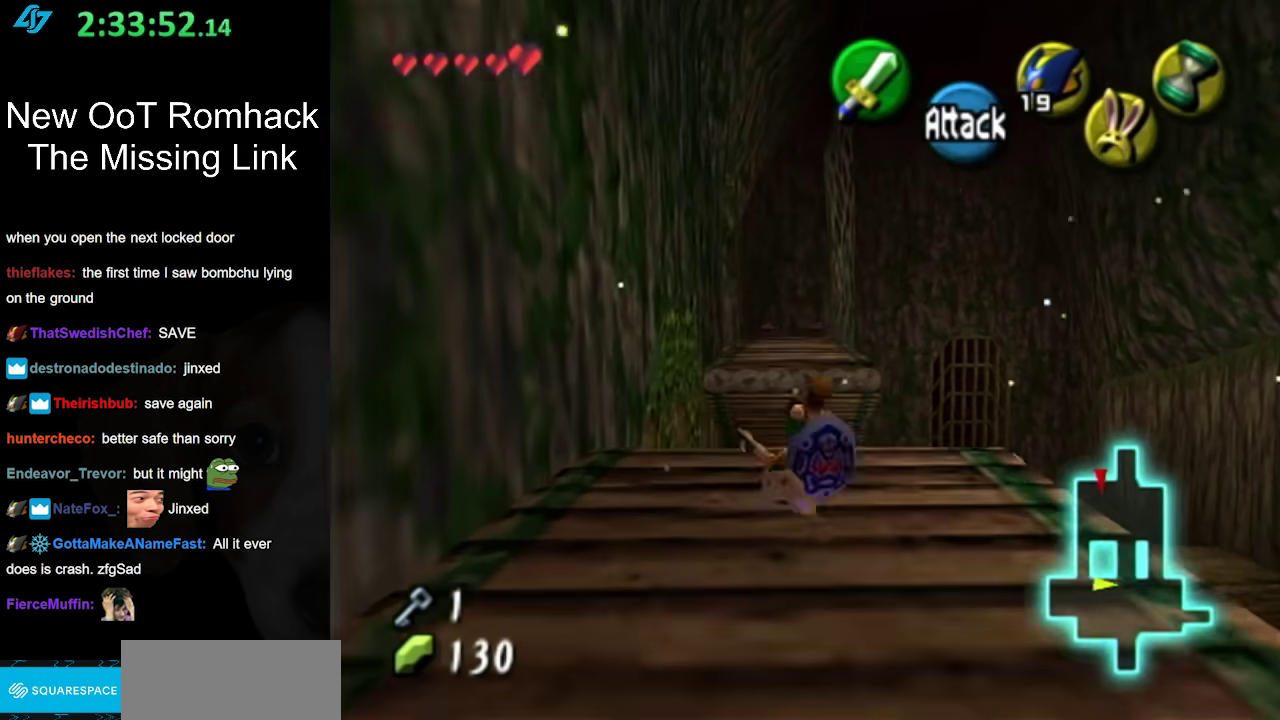
{"buttons": [], "left_stick": "up", "right_stick": "center", "events": [[50, "A", "up"]]}
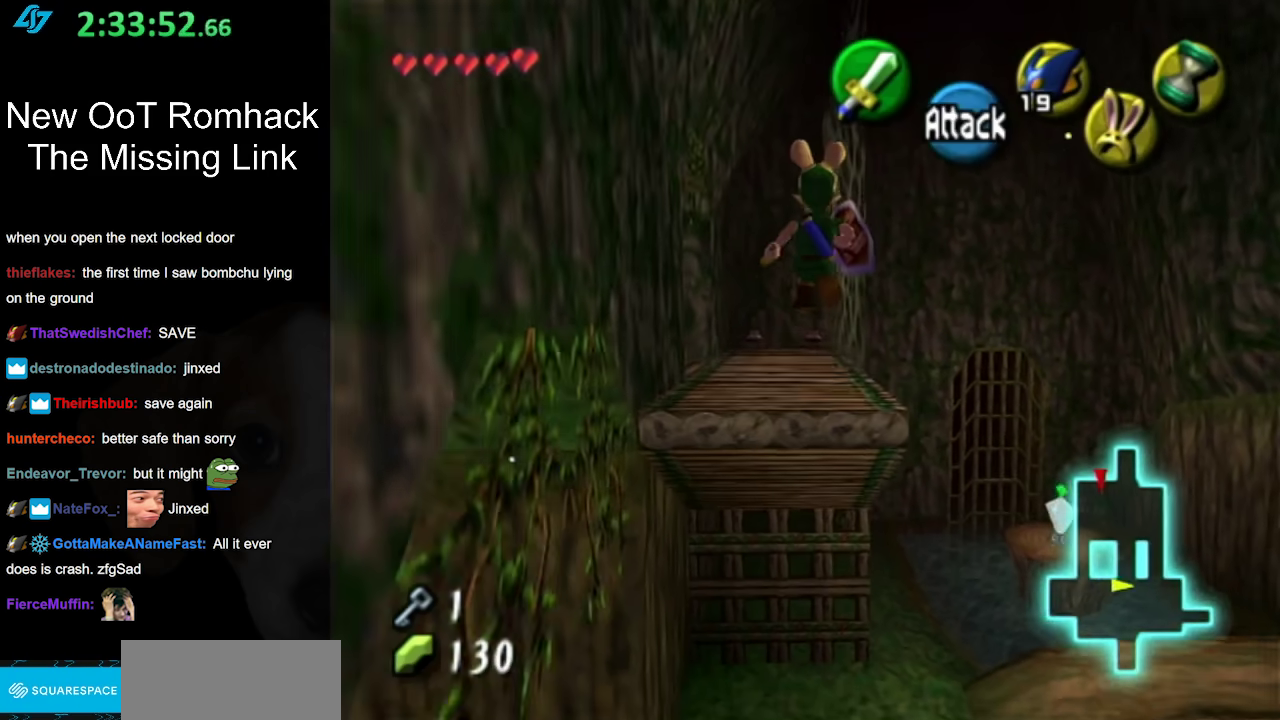
{"buttons": [], "left_stick": "up-right", "right_stick": "center", "events": [[267, "left_stick", "up-right"]]}
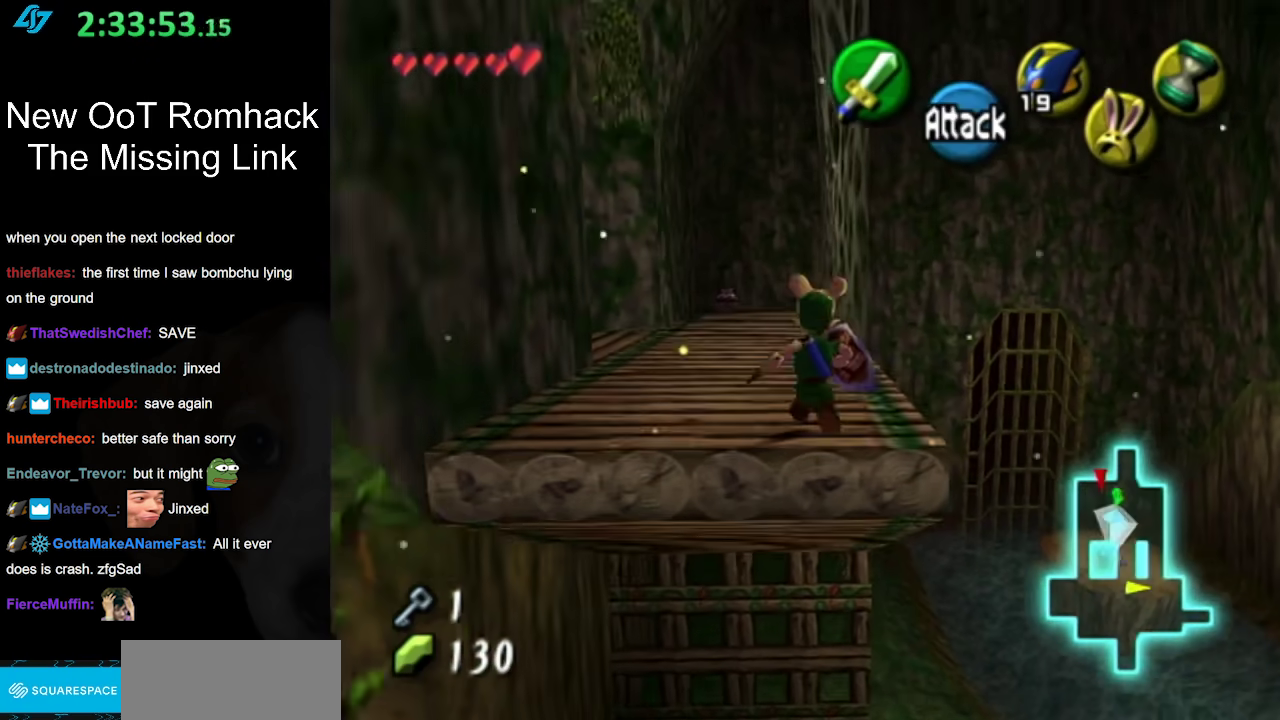
{"buttons": [], "left_stick": "up-right", "right_stick": "center", "events": [[267, "A", "down"], [483, "A", "up"]]}
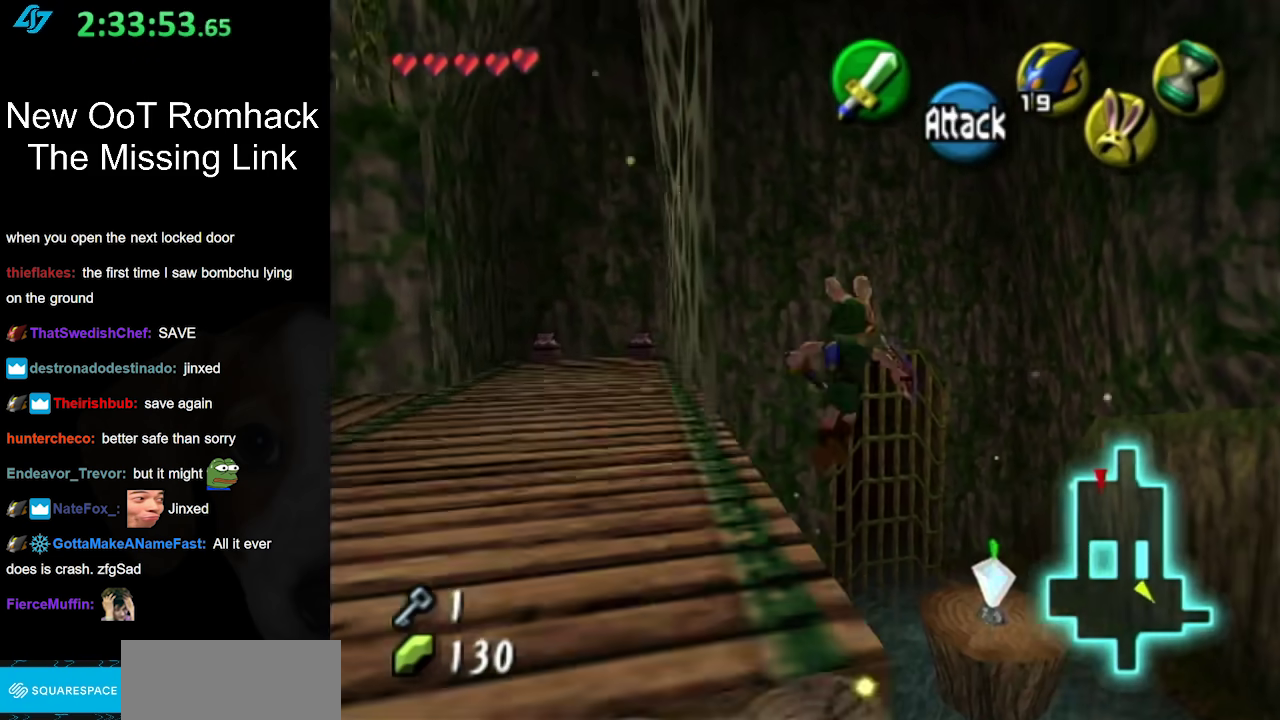
{"buttons": [], "left_stick": "up-left", "right_stick": "center", "events": [[233, "left_stick", "up"], [483, "left_stick", "up-left"]]}
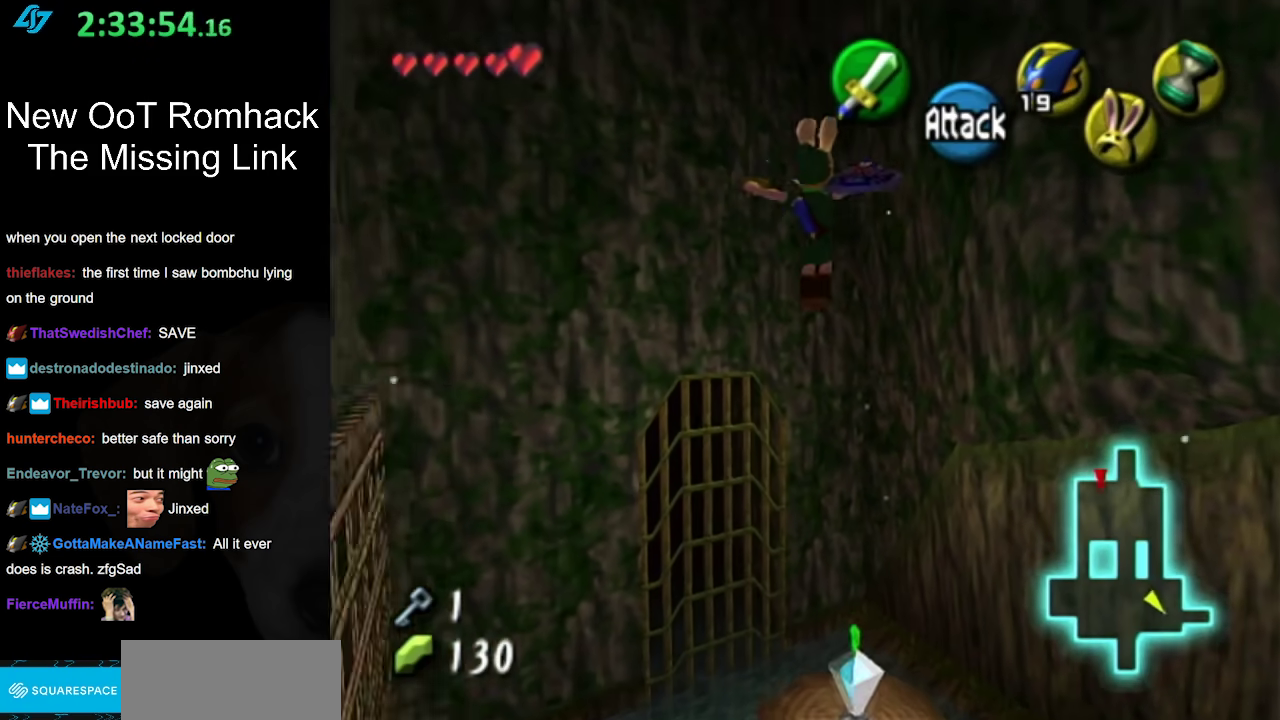
{"buttons": [], "left_stick": "up", "right_stick": "center", "events": [[150, "B", "down"], [283, "B", "up"], [400, "left_stick", "up"]]}
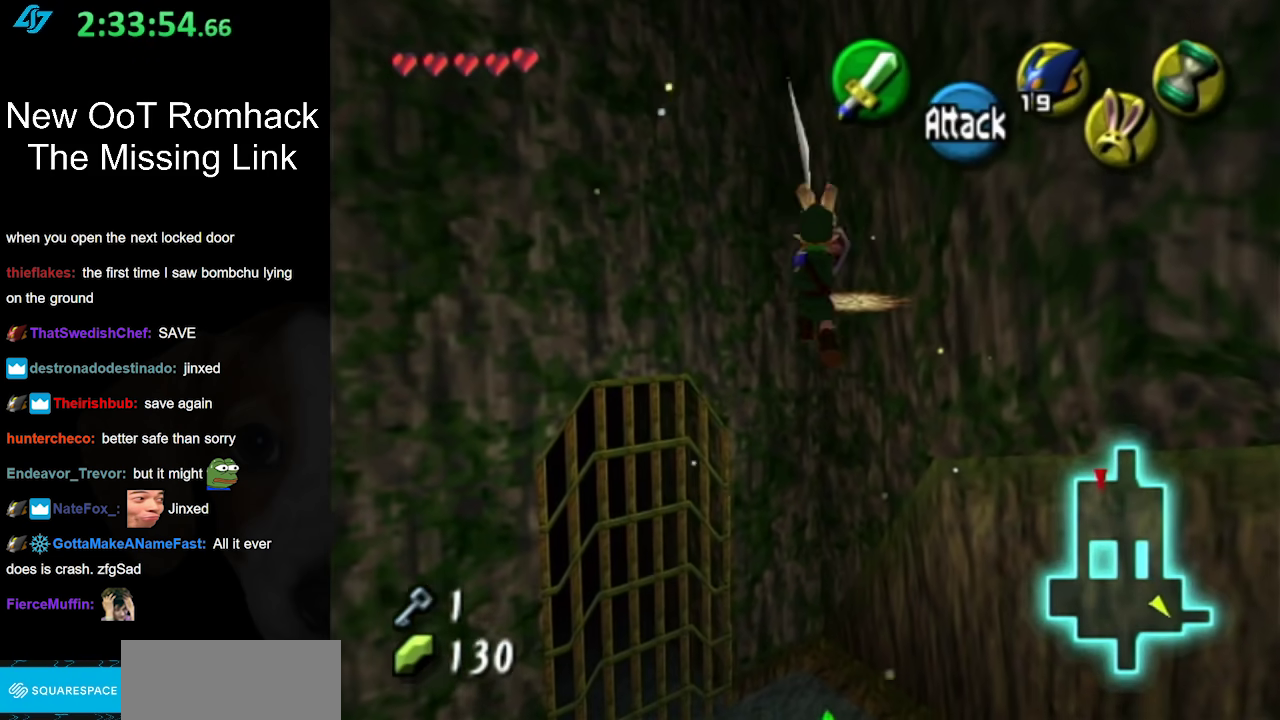
{"buttons": [], "left_stick": "up", "right_stick": "center", "events": []}
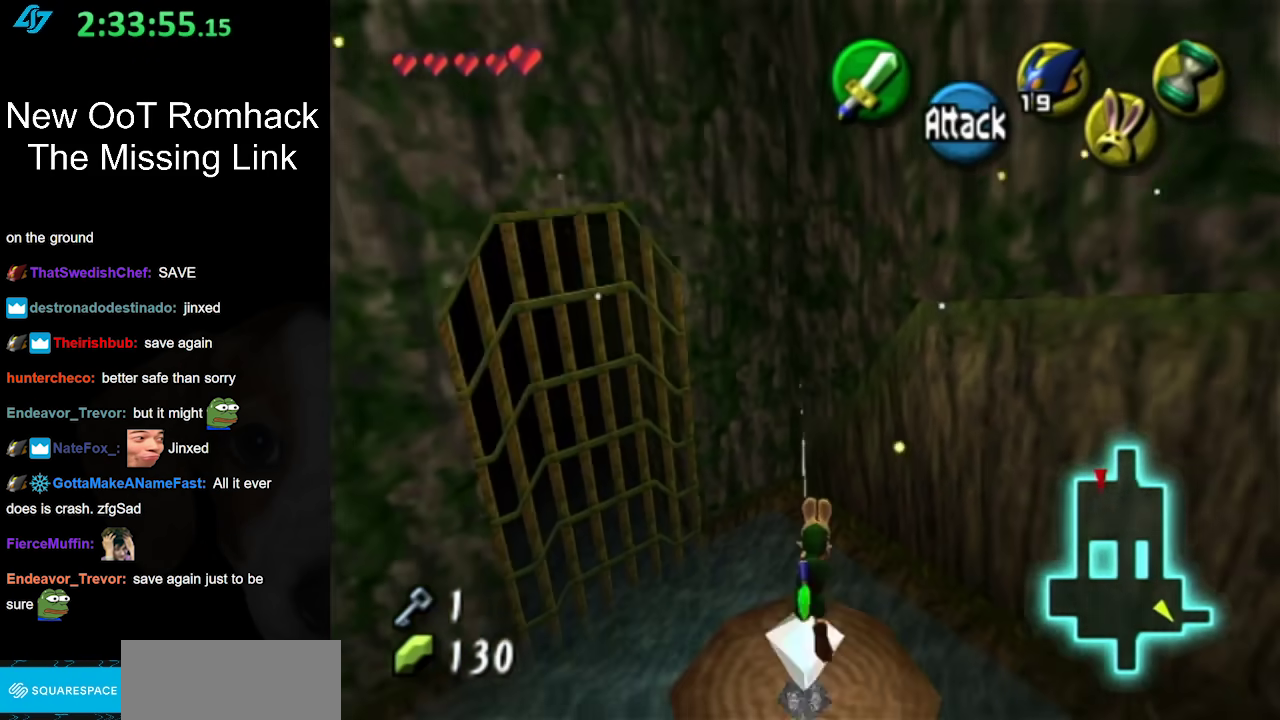
{"buttons": [], "left_stick": "center", "right_stick": "center", "events": [[450, "left_stick", "center"]]}
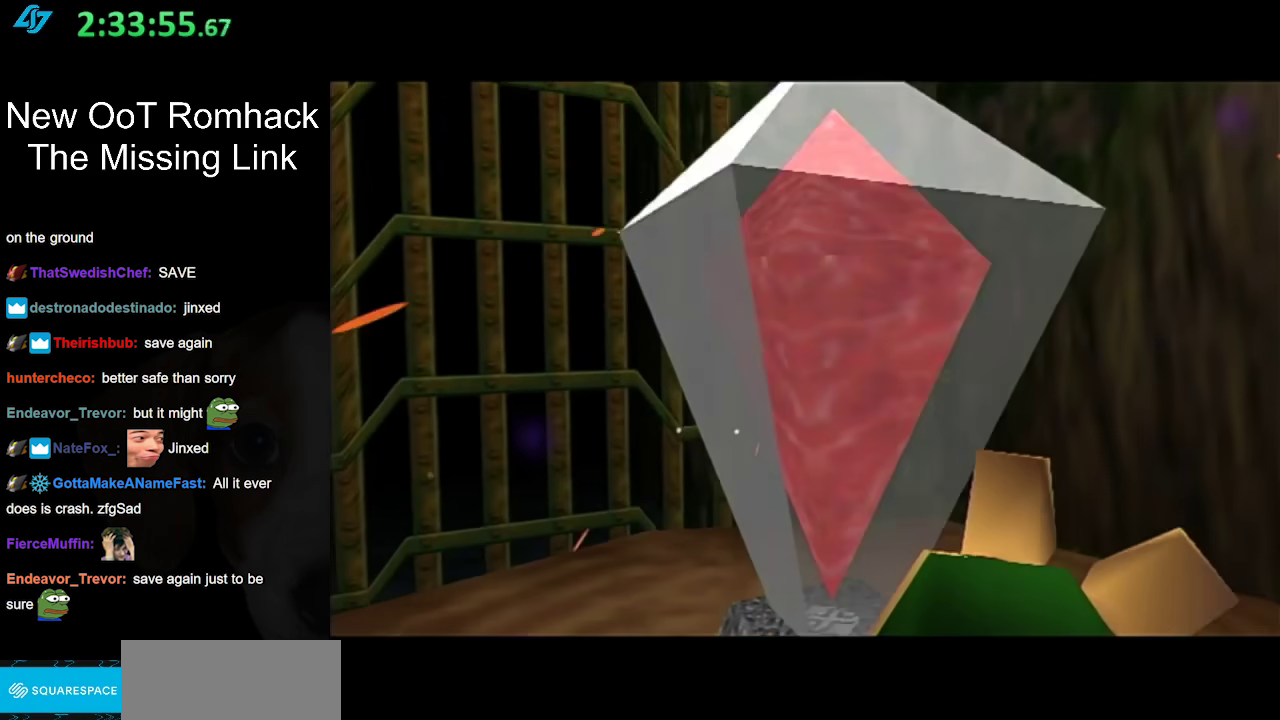
{"buttons": [], "left_stick": "center", "right_stick": "center", "events": []}
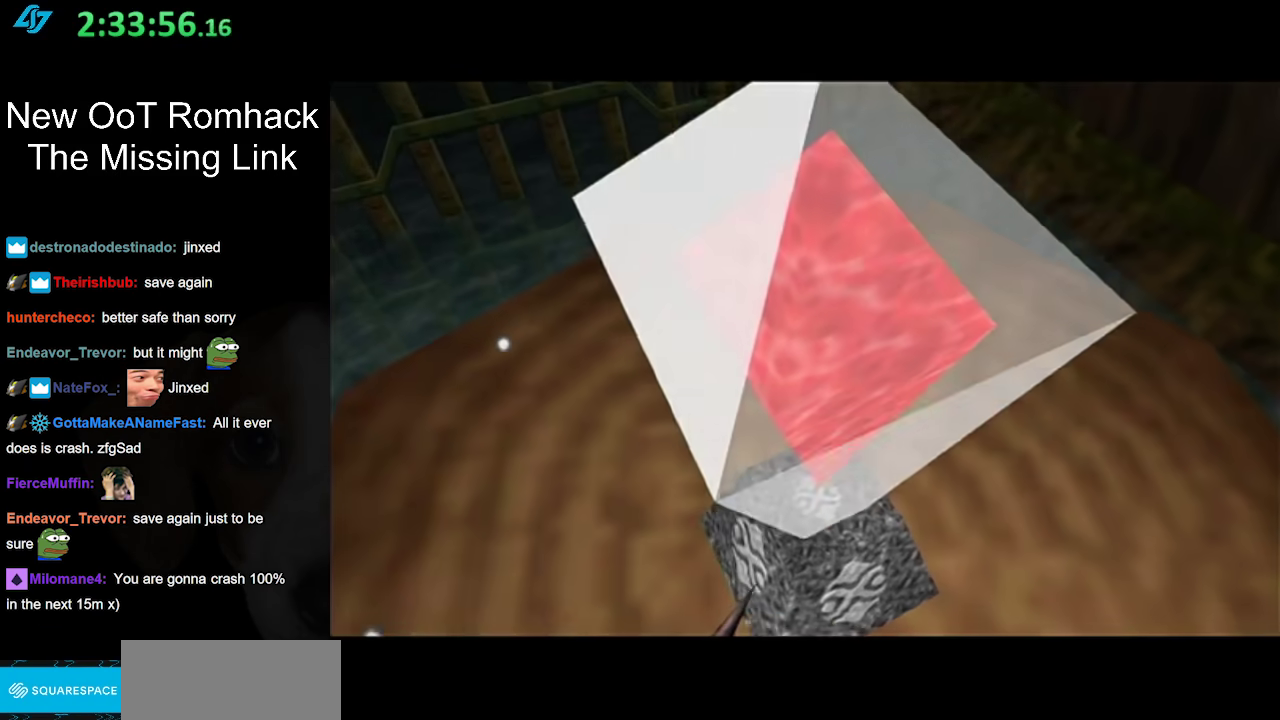
{"buttons": [], "left_stick": "center", "right_stick": "center", "events": []}
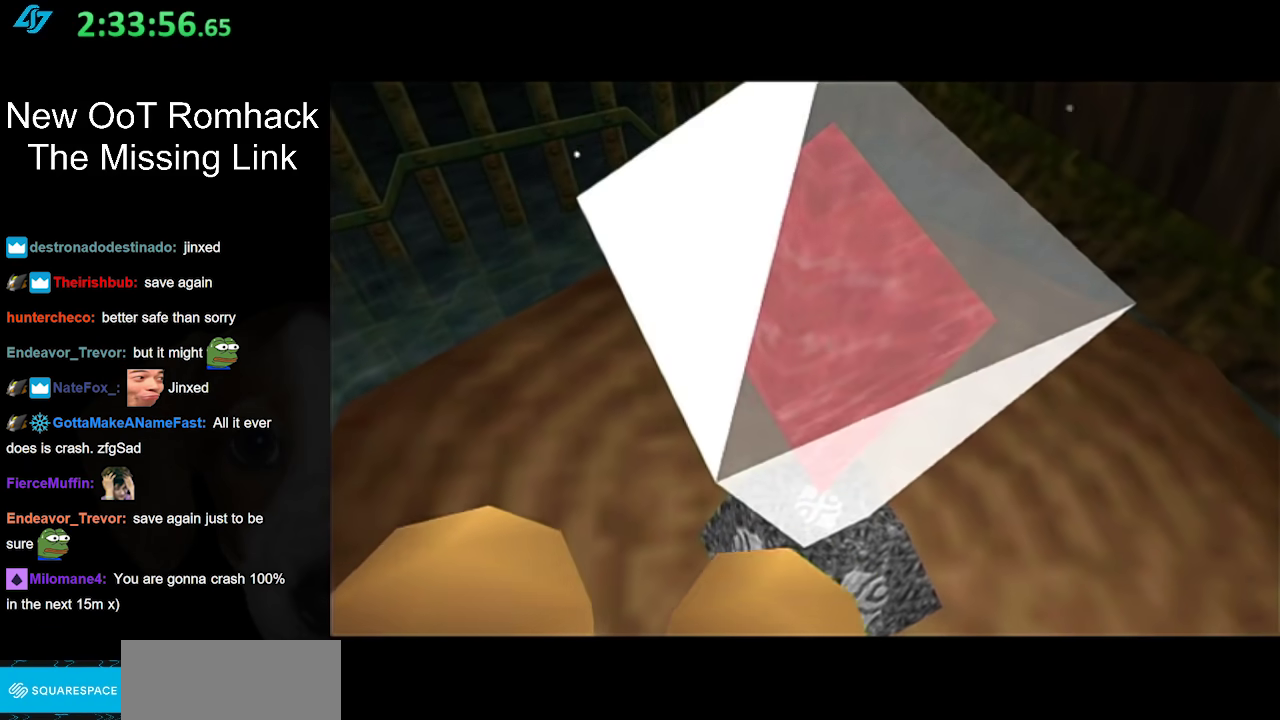
{"buttons": [], "left_stick": "center", "right_stick": "center", "events": [[367, "X", "down"], [483, "X", "up"]]}
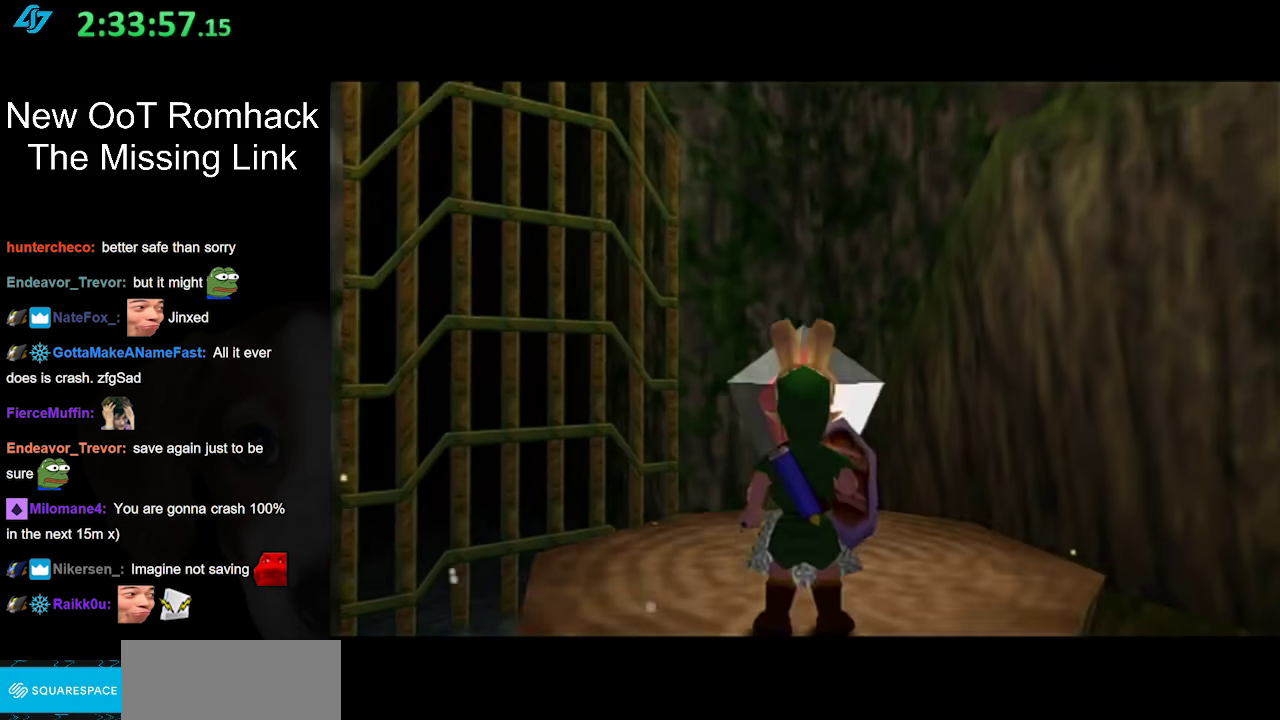
{"buttons": [], "left_stick": "center", "right_stick": "center", "events": [[83, "X", "down"], [150, "X", "up"], [200, "X", "down"], [317, "X", "up"], [400, "X", "down"], [467, "X", "up"]]}
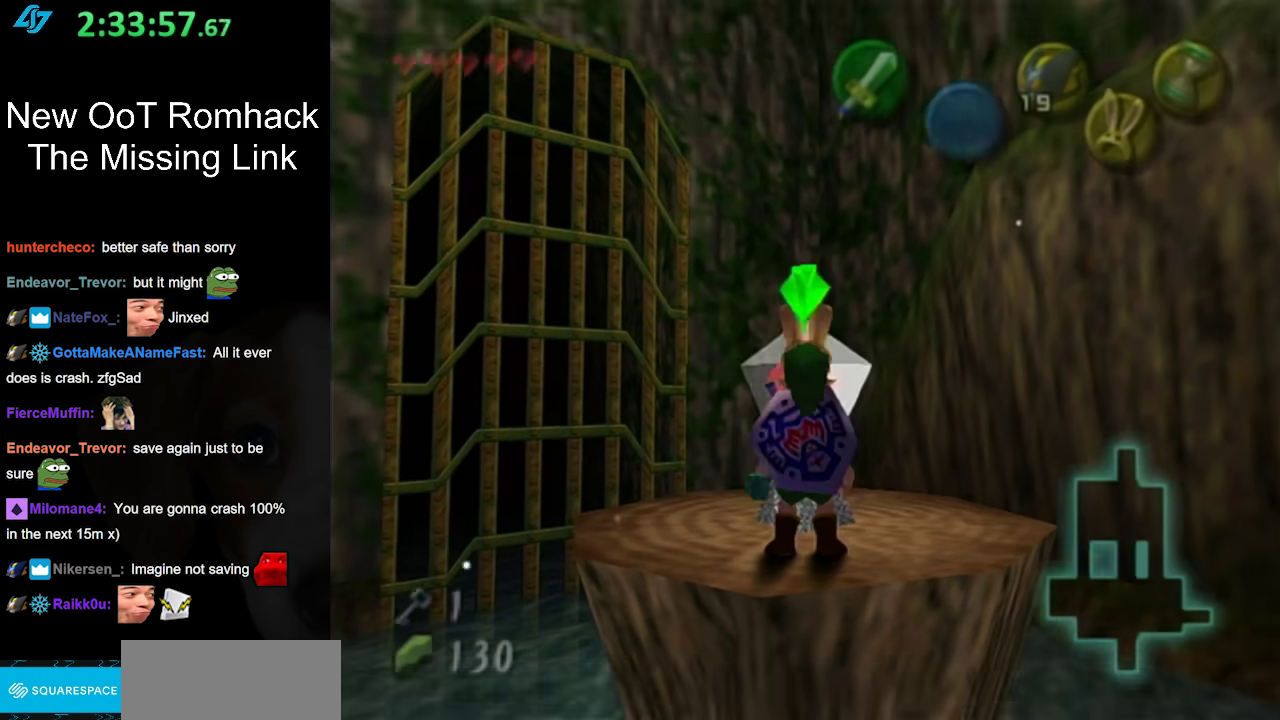
{"buttons": [], "left_stick": "center", "right_stick": "center", "events": []}
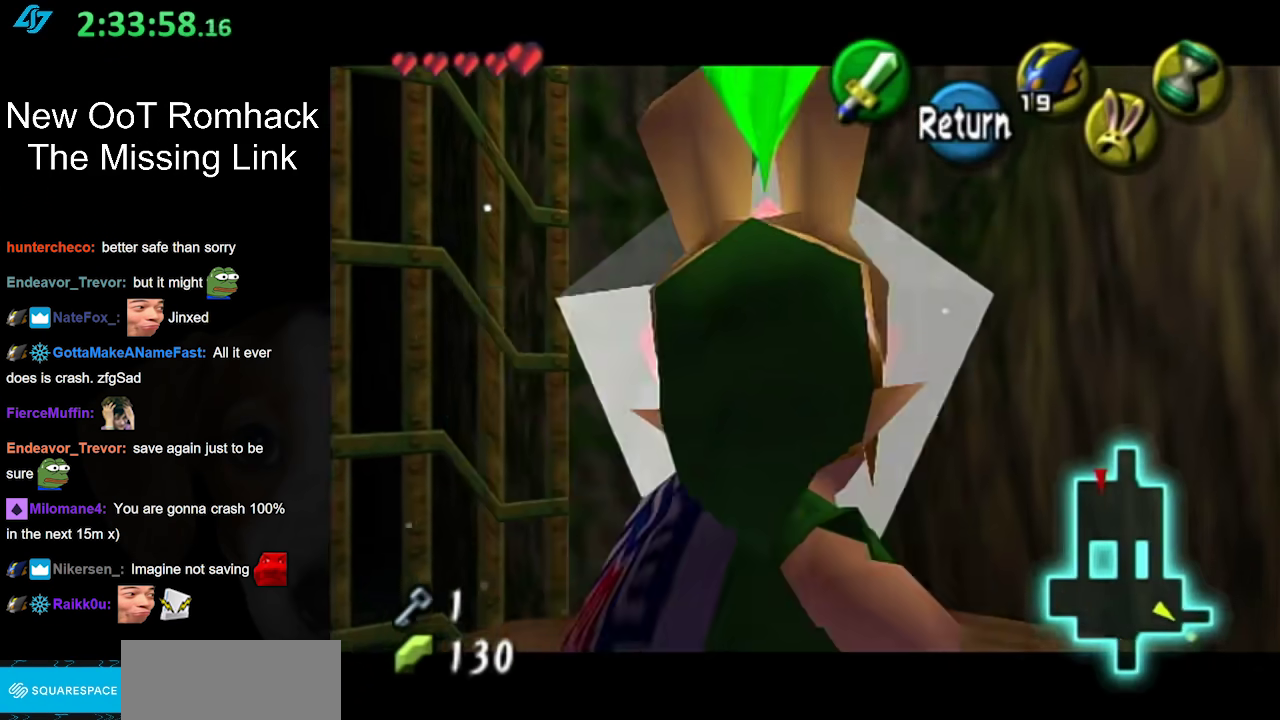
{"buttons": [], "left_stick": "center", "right_stick": "center", "events": []}
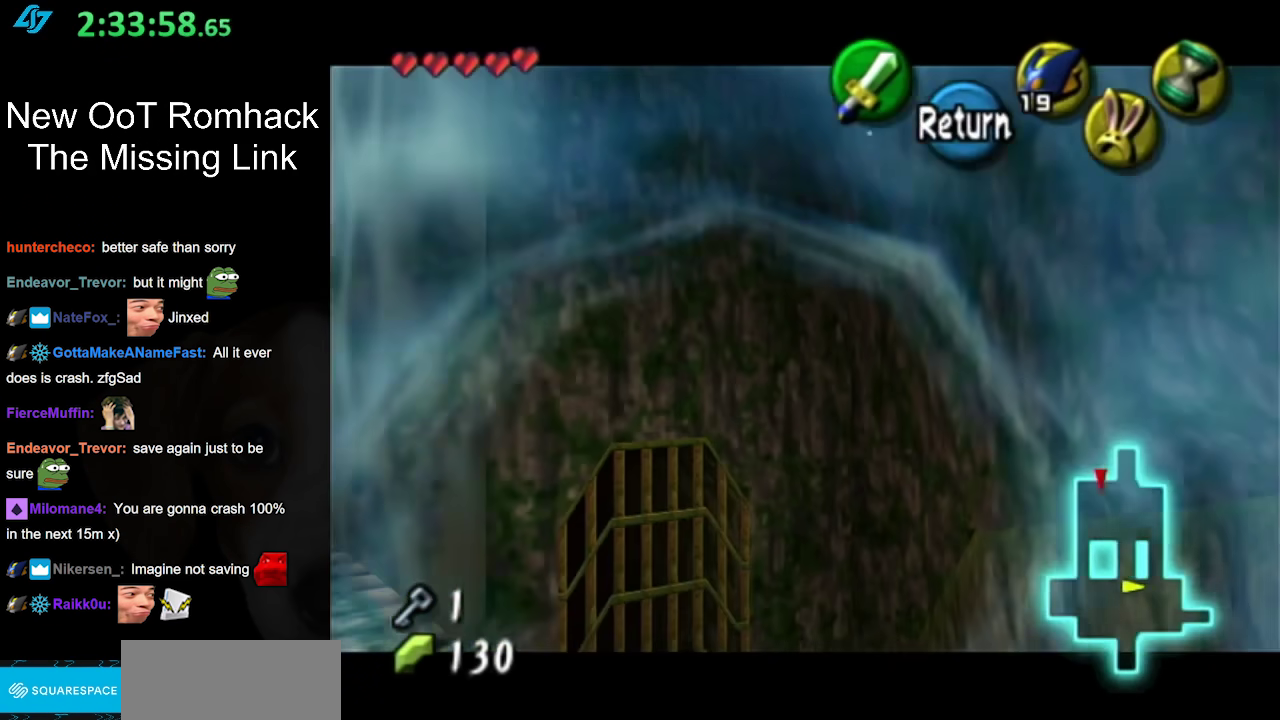
{"buttons": [], "left_stick": "center", "right_stick": "center", "events": []}
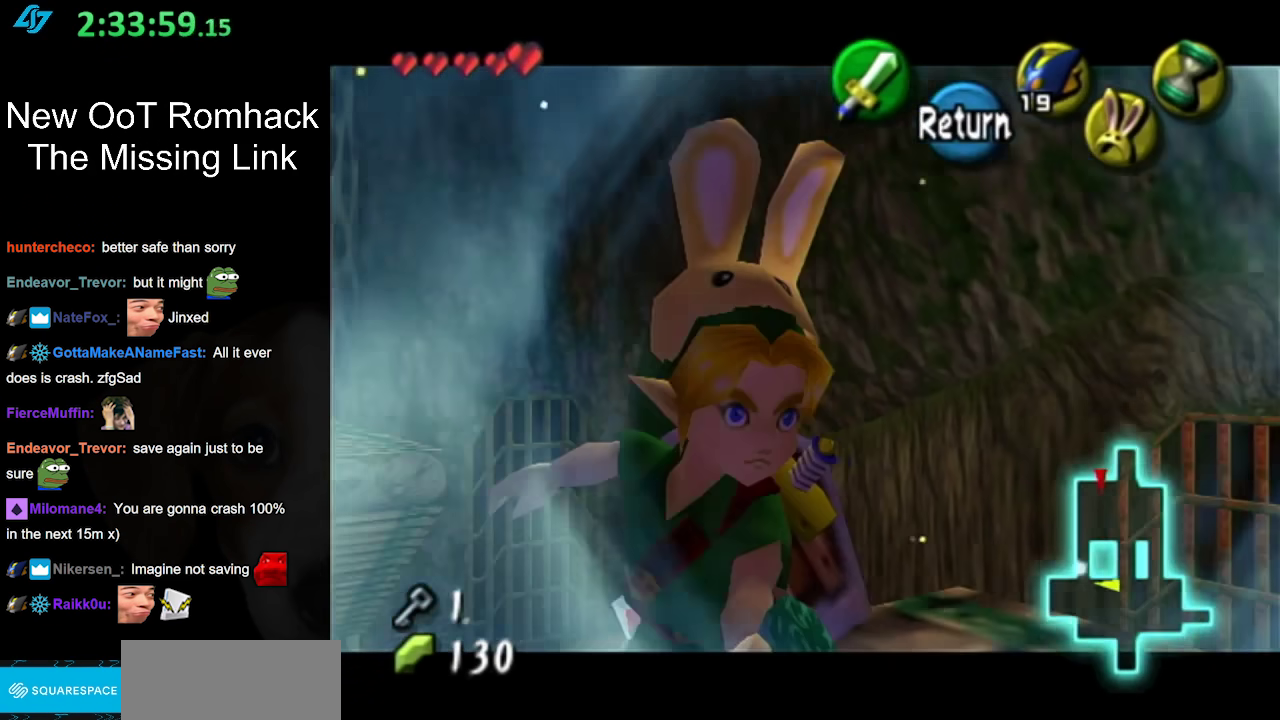
{"buttons": [], "left_stick": "center", "right_stick": "center", "events": []}
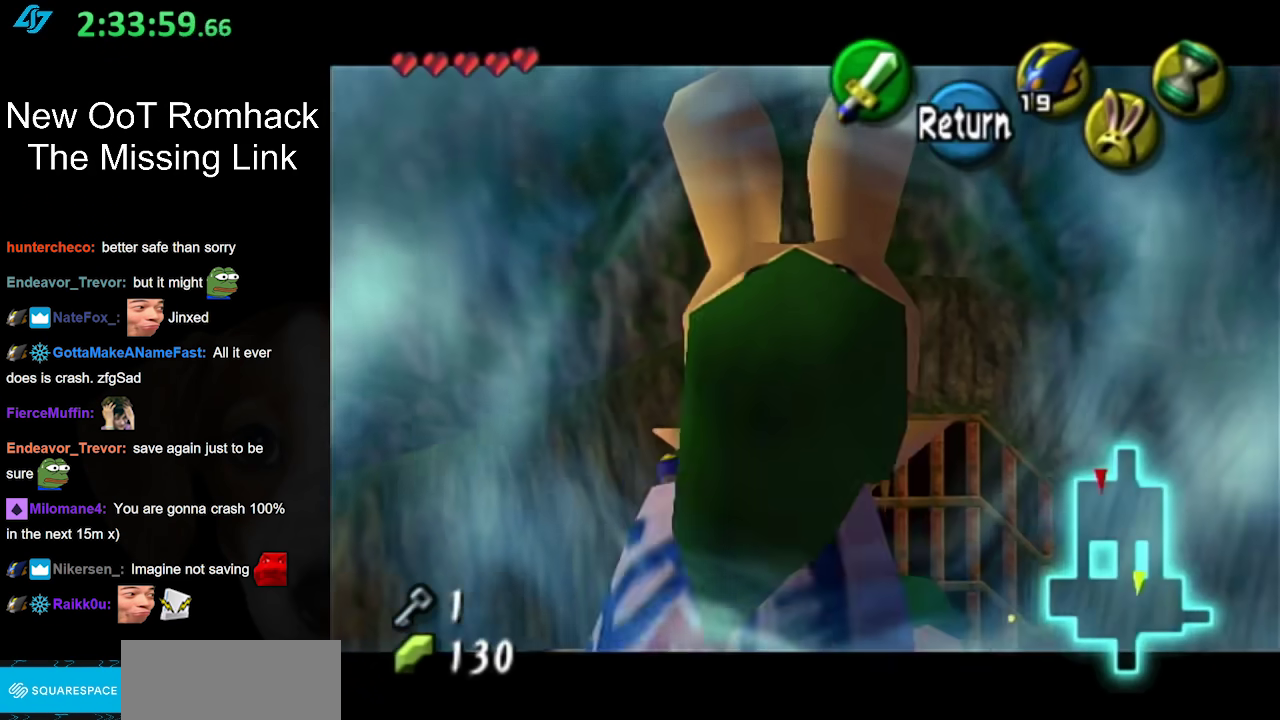
{"buttons": [], "left_stick": "center", "right_stick": "center", "events": []}
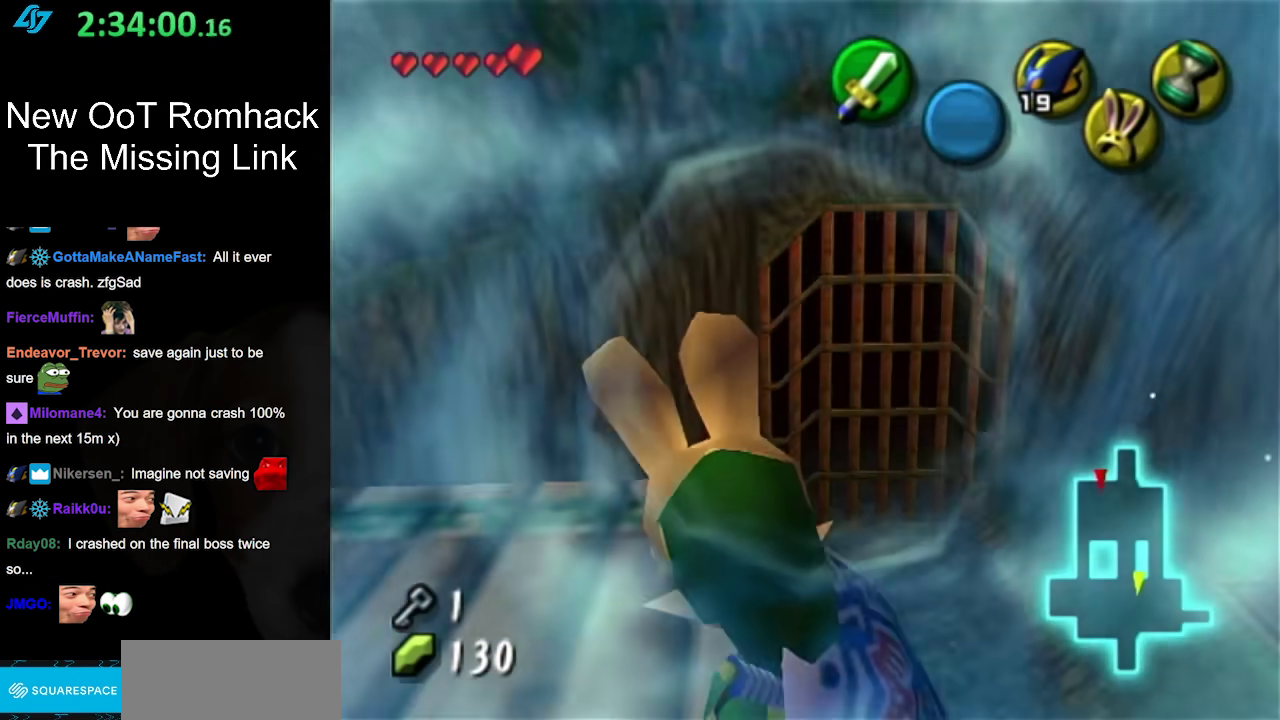
{"buttons": [], "left_stick": "down", "right_stick": "center", "events": [[400, "left_stick", "down"]]}
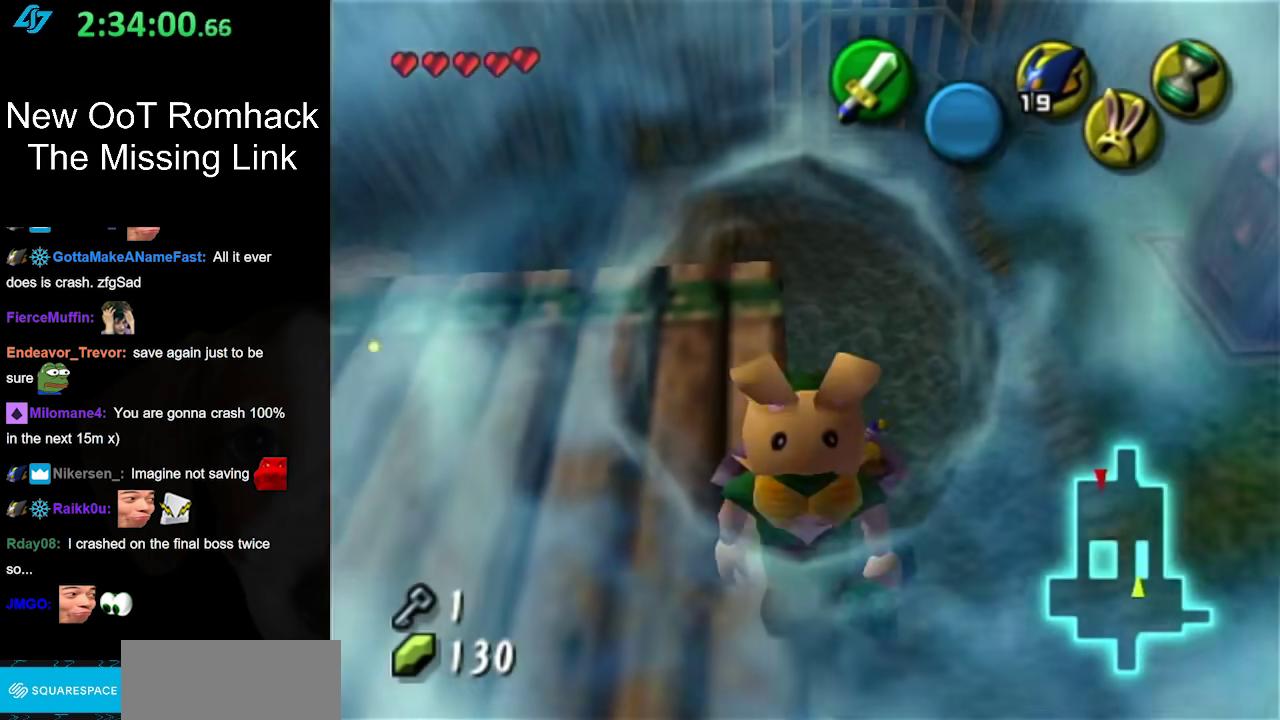
{"buttons": [], "left_stick": "up-right", "right_stick": "center", "events": [[17, "L1", "down"], [17, "left_stick", "center"], [200, "L1", "up"], [483, "left_stick", "up-right"]]}
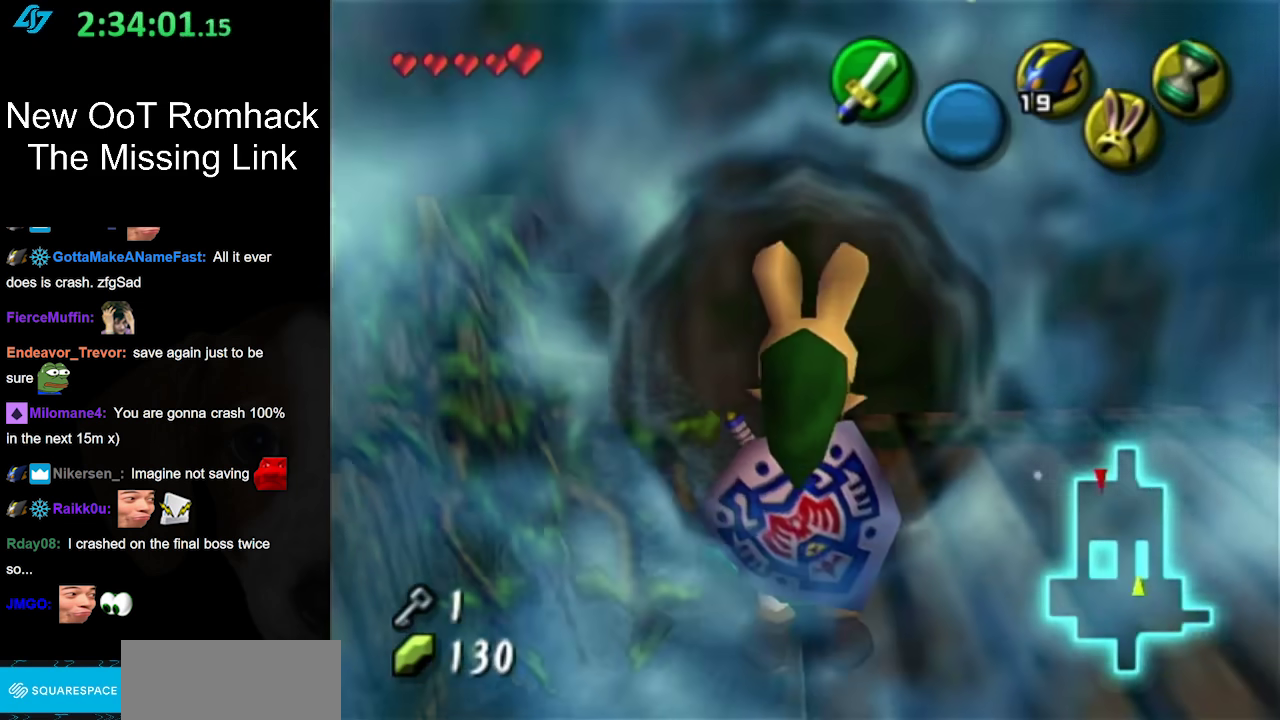
{"buttons": [], "left_stick": "center", "right_stick": "center", "events": [[250, "left_stick", "center"]]}
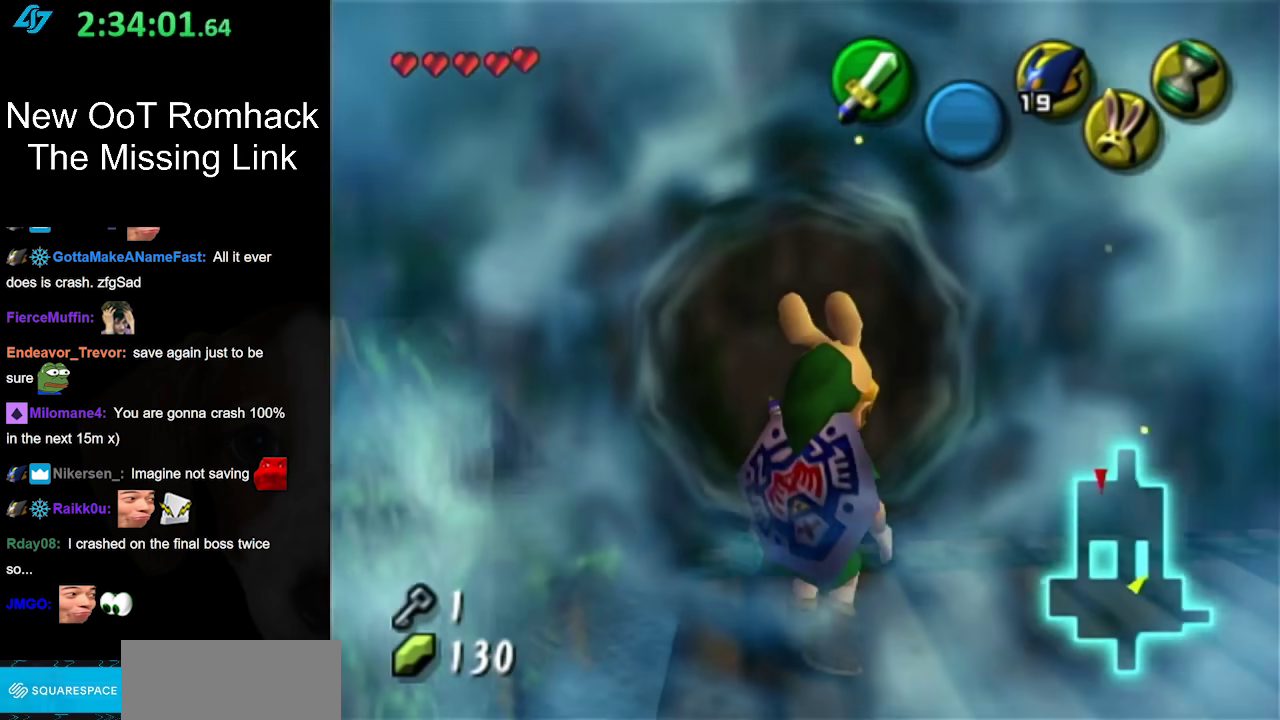
{"buttons": [], "left_stick": "center", "right_stick": "center", "events": [[83, "left_stick", "down-right"], [167, "L1", "down"], [200, "left_stick", "center"], [417, "L1", "up"]]}
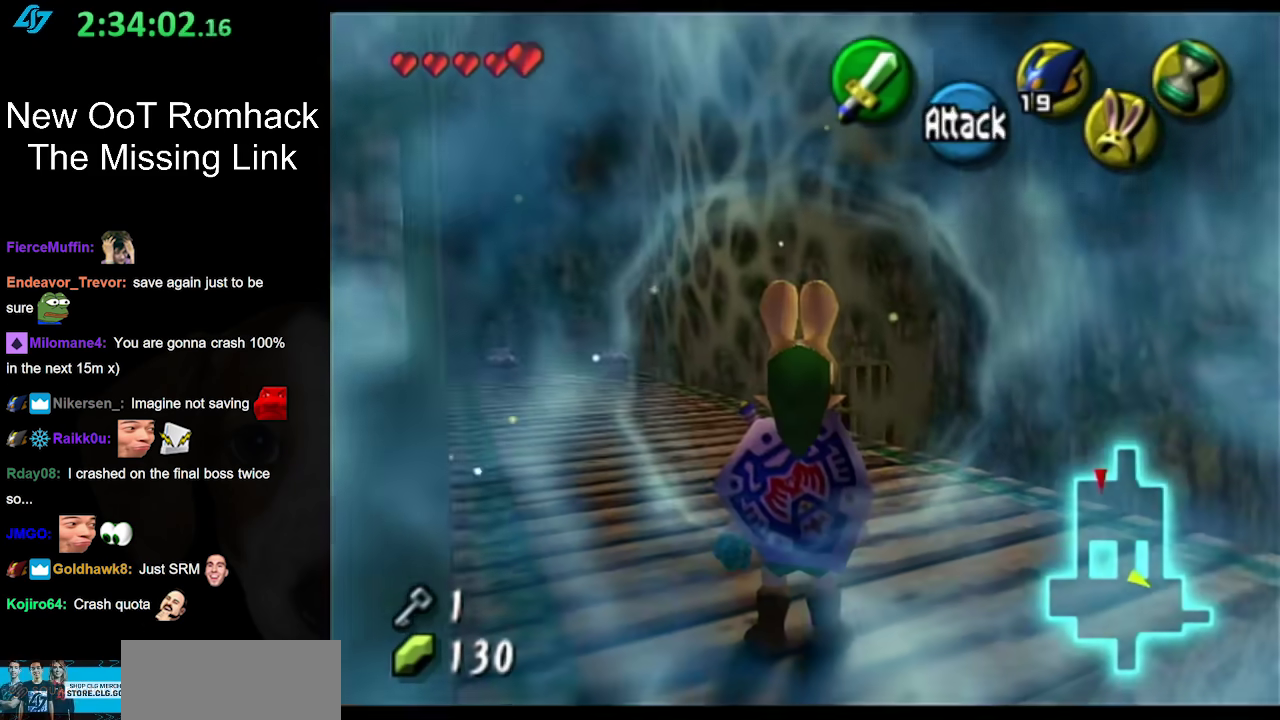
{"buttons": ["L1"], "left_stick": "center", "right_stick": "center", "events": [[333, "left_stick", "down-right"], [433, "left_stick", "center"], [483, "L1", "down"]]}
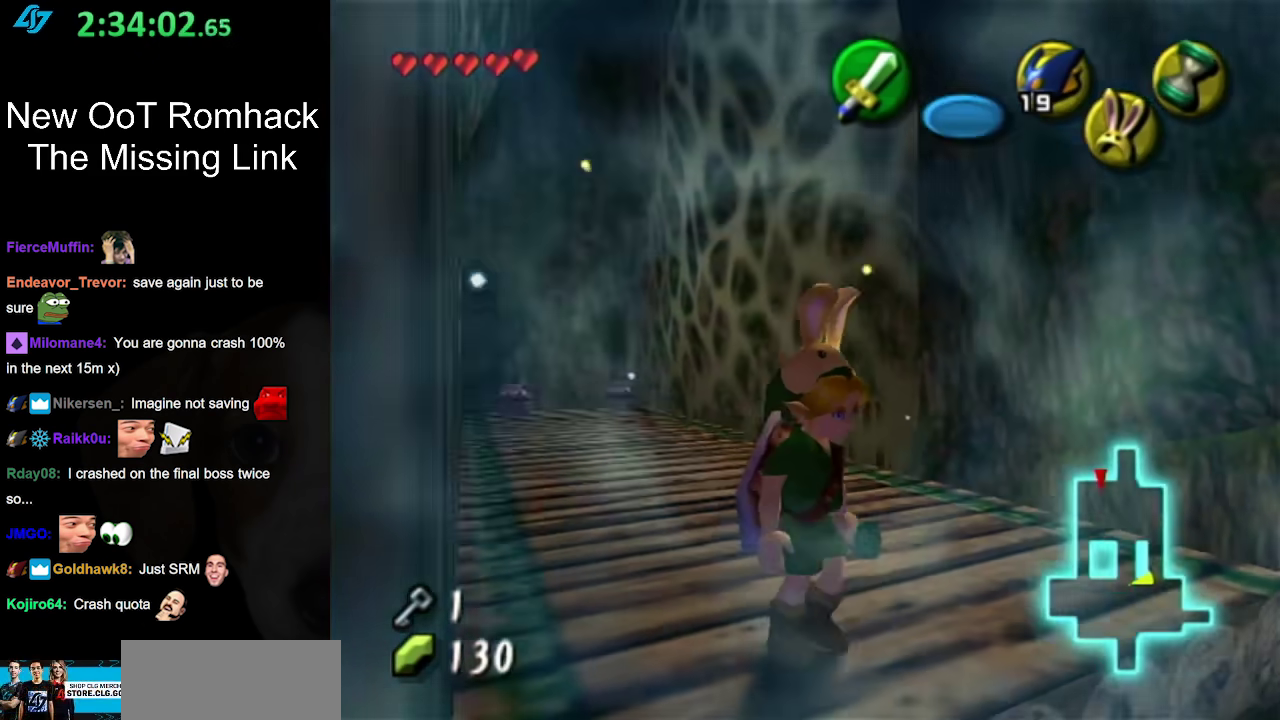
{"buttons": [], "left_stick": "down", "right_stick": "center", "events": [[200, "L1", "up"], [400, "left_stick", "down"]]}
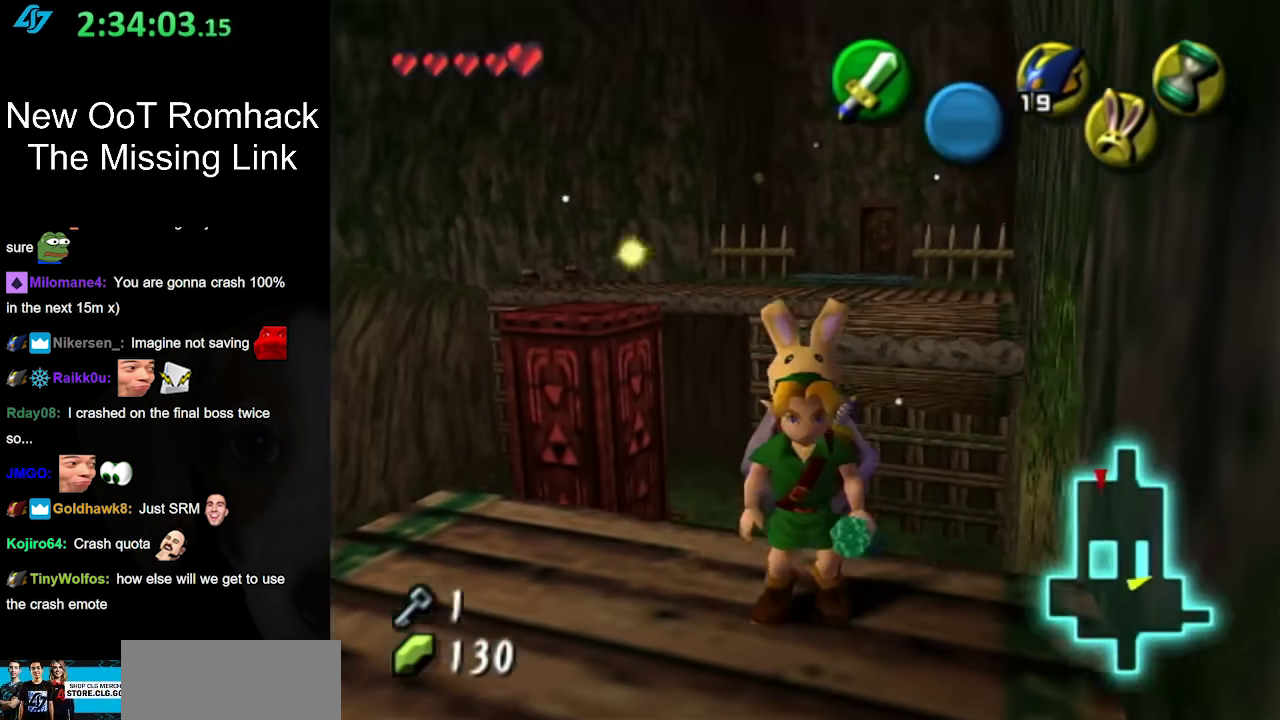
{"buttons": ["A"], "left_stick": "up", "right_stick": "center", "events": [[117, "left_stick", "center"], [333, "left_stick", "up"], [483, "A", "down"]]}
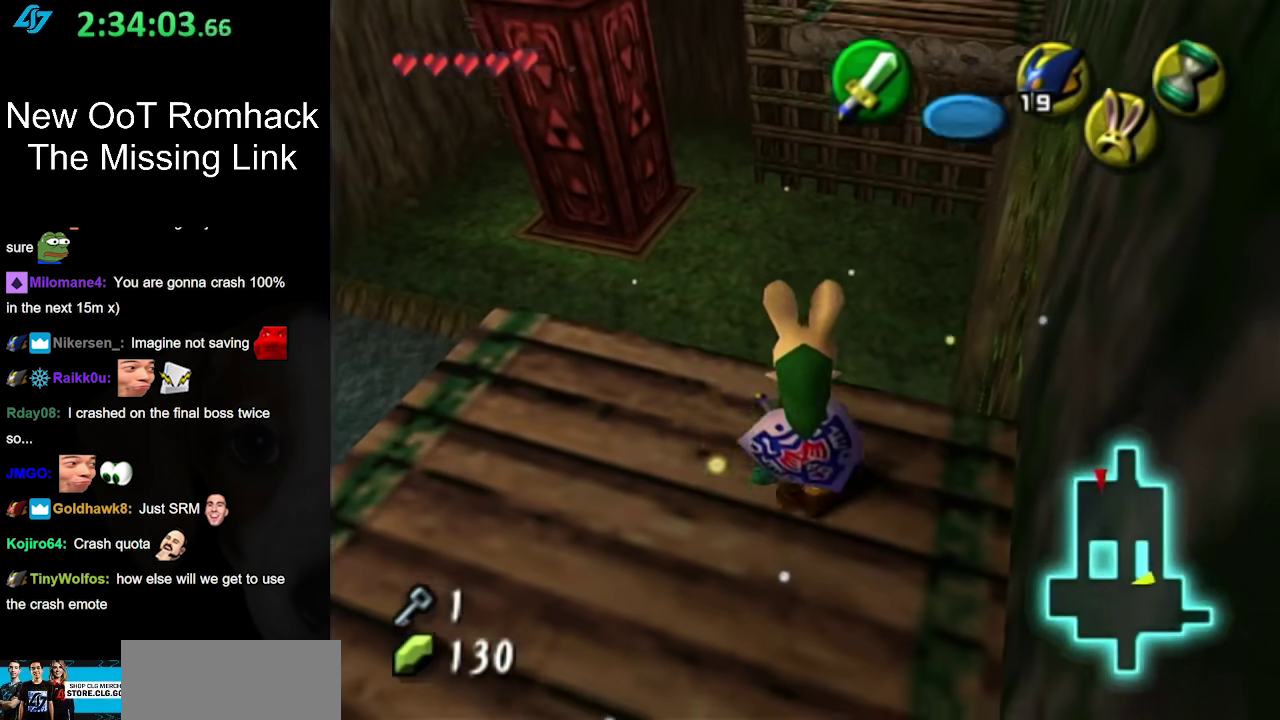
{"buttons": ["A"], "left_stick": "up-right", "right_stick": "center", "events": [[267, "left_stick", "up-right"]]}
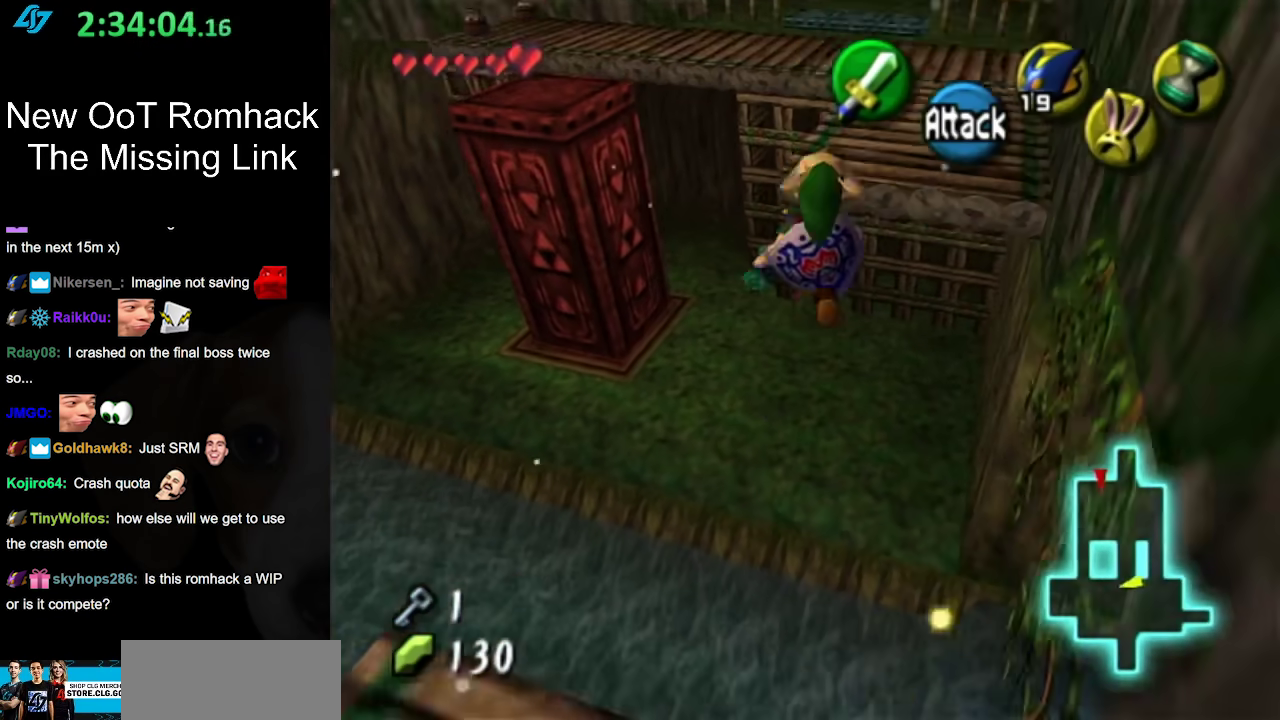
{"buttons": ["A"], "left_stick": "up-right", "right_stick": "center", "events": []}
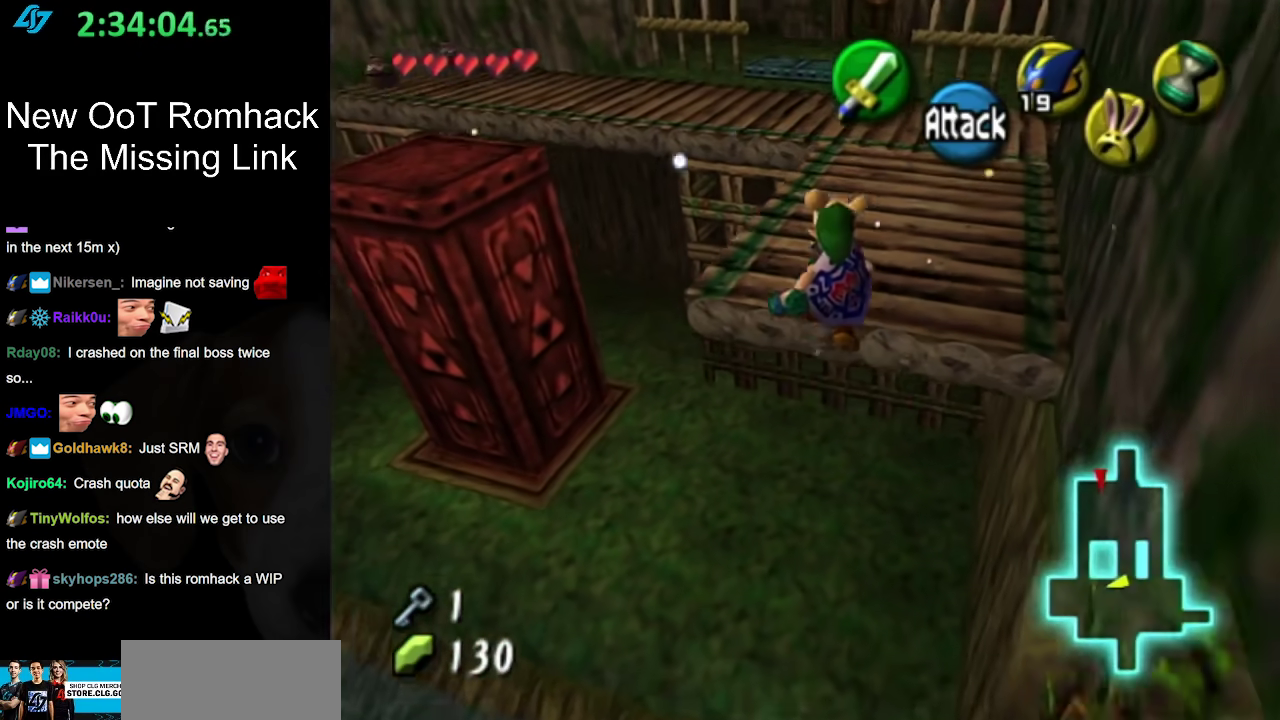
{"buttons": [], "left_stick": "up", "right_stick": "center", "events": [[200, "left_stick", "up"], [433, "A", "up"]]}
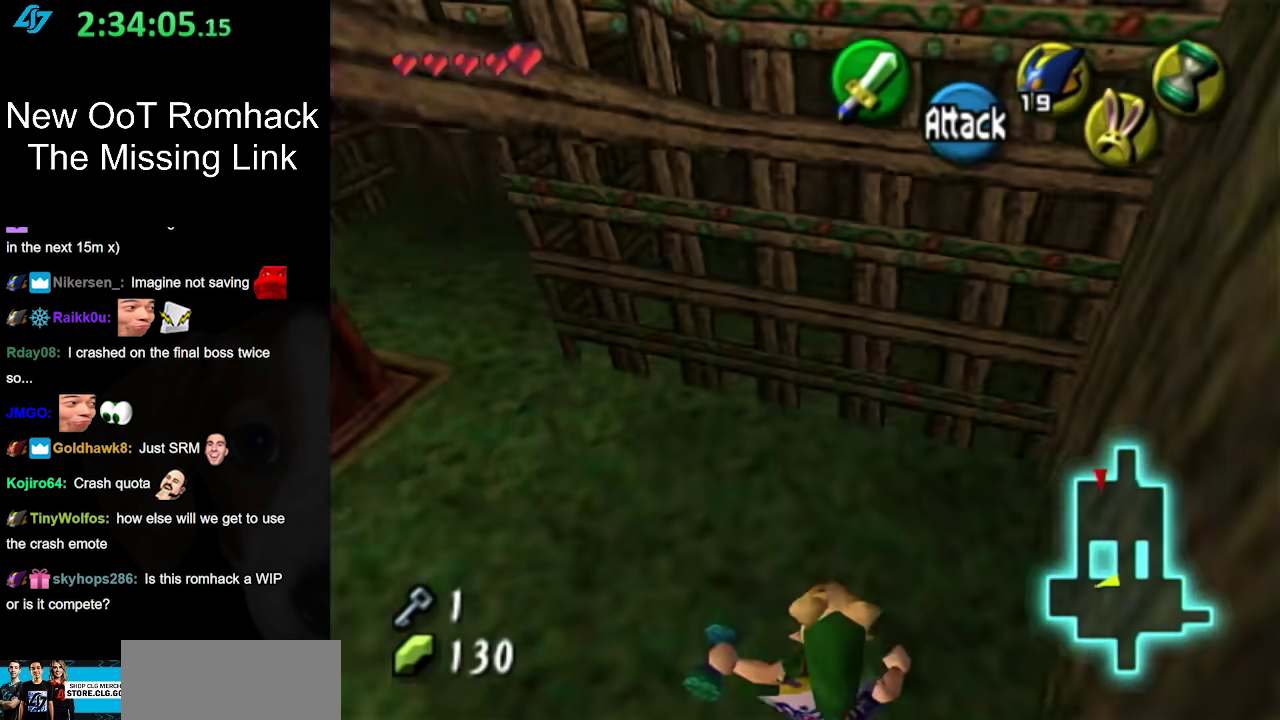
{"buttons": [], "left_stick": "center", "right_stick": "center", "events": [[467, "left_stick", "center"]]}